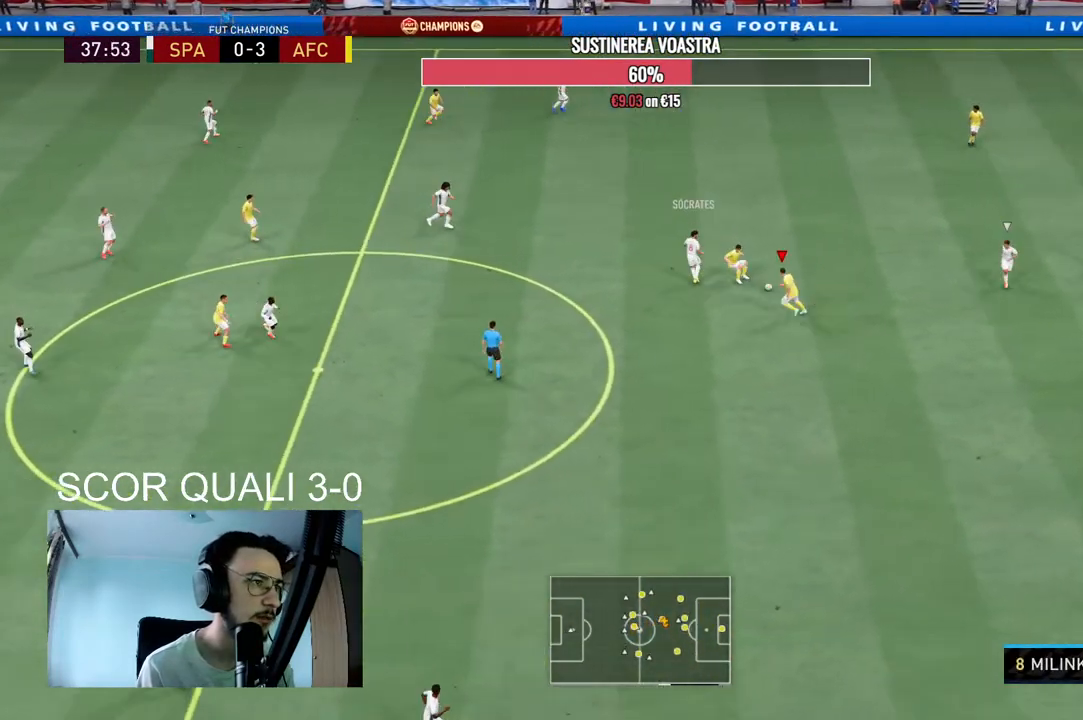
Gameplay with a controller (Xbox layout); each line is a JSON object with the inputs held at the frame after it (dt_ms = milliseconds from this image to that frame). "events" lists button and stick changes between this image and that frame as [ms after this image, input, new state], when the widget could be followed in between. Not read: L3 R3.
{"dt_ms": 500, "buttons": ["R2"], "left_stick": "down", "right_stick": "center", "events": [[300, "left_stick", "down-left"], [367, "left_stick", "down"], [400, "R2", "up"], [467, "R2", "down"], [500, "L2", "up"]]}
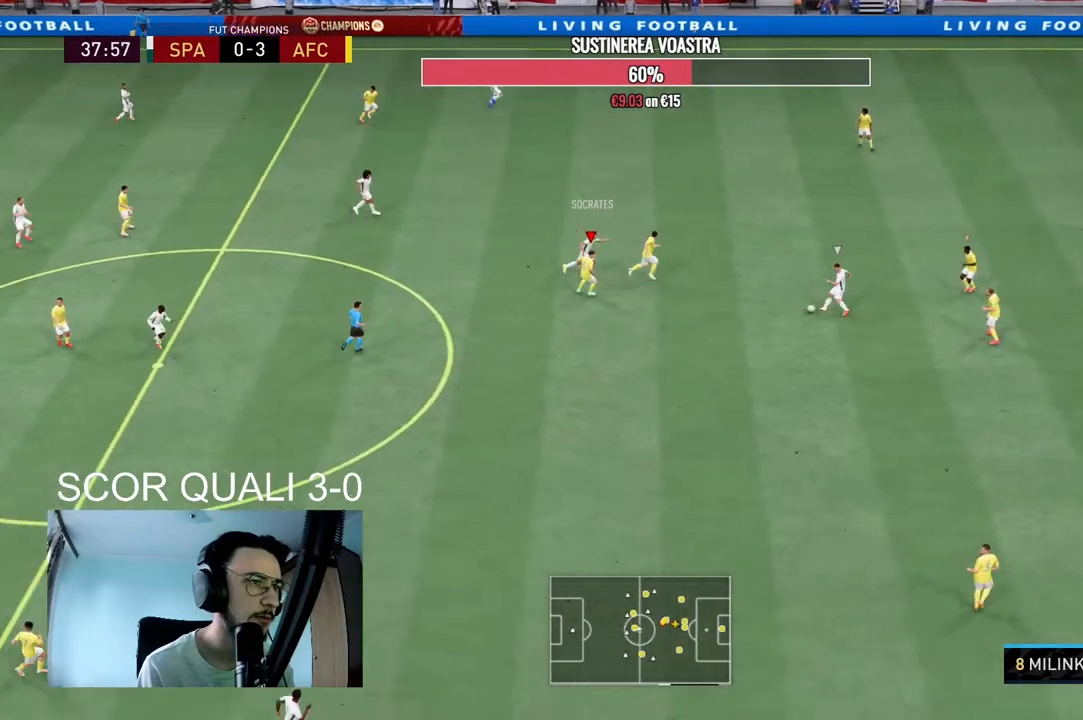
{"dt_ms": 500, "buttons": ["L2", "R2"], "left_stick": "left", "right_stick": "center"}
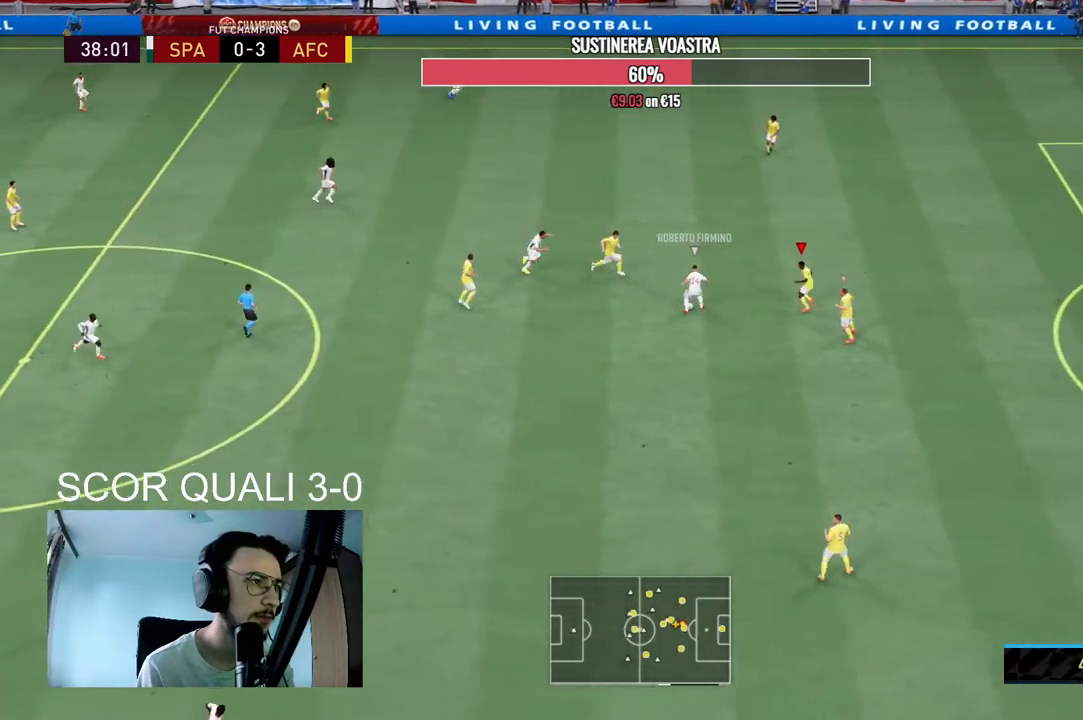
{"dt_ms": 500, "buttons": ["L2", "R2"], "left_stick": "down", "right_stick": "center", "events": [[33, "left_stick", "up-left"], [300, "left_stick", "down-left"], [333, "R2", "up"], [433, "R2", "down"], [500, "left_stick", "down"]]}
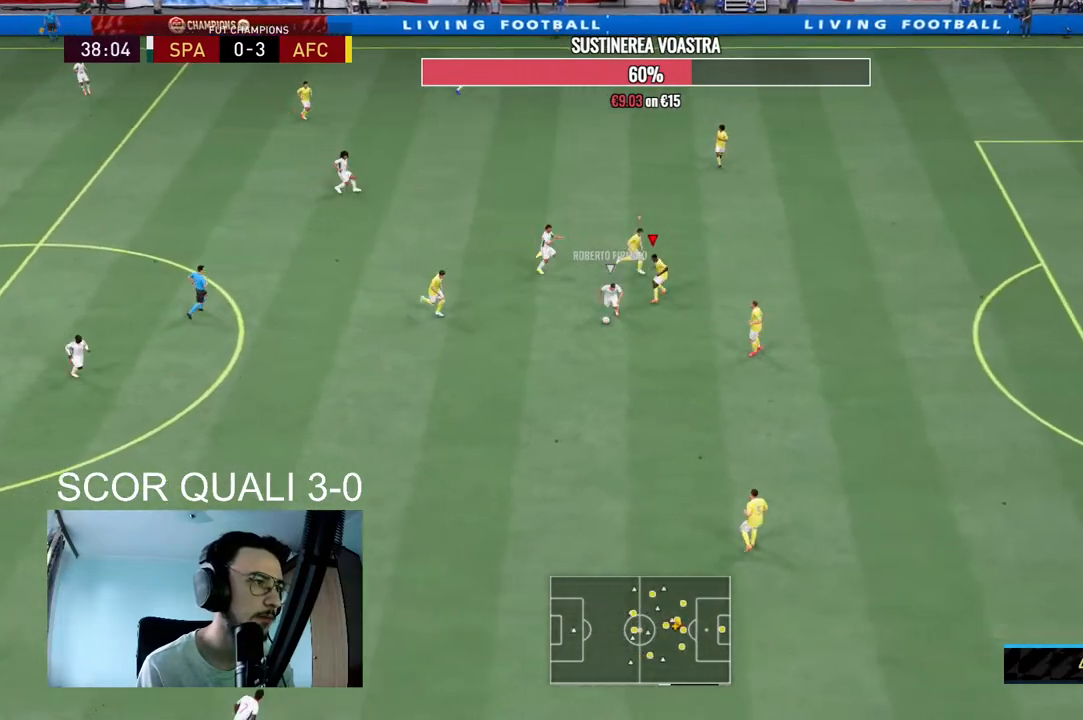
{"dt_ms": 500, "buttons": ["L2", "R2"], "left_stick": "down-left", "right_stick": "center"}
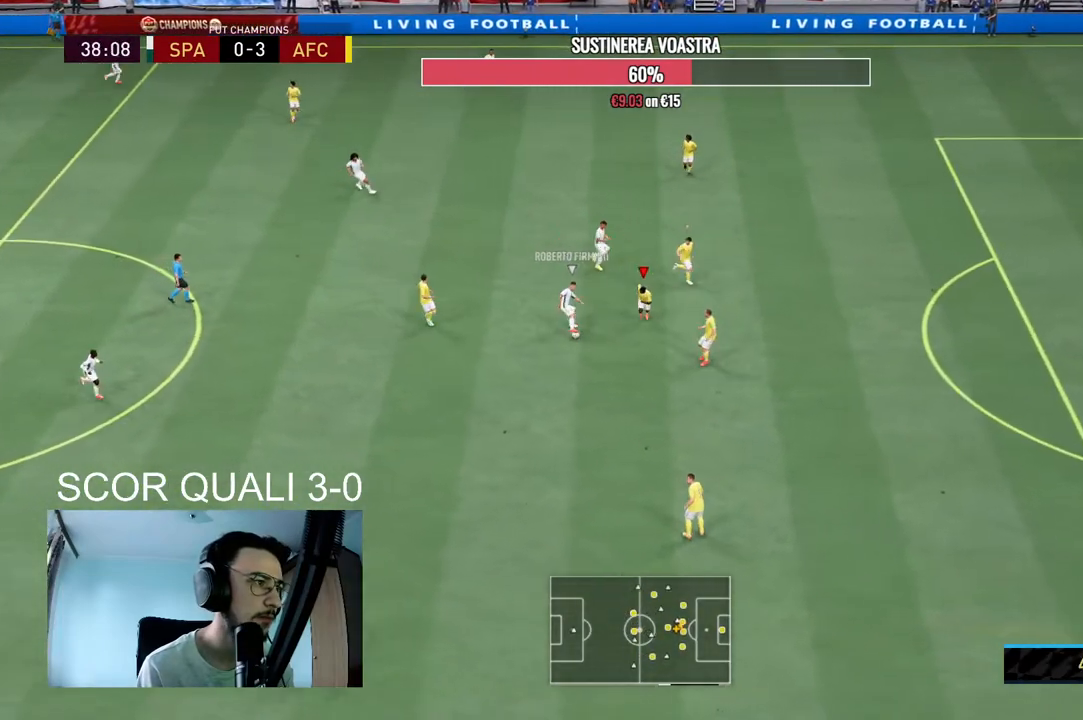
{"dt_ms": 500, "buttons": ["L2"], "left_stick": "up-left", "right_stick": "center", "events": [[400, "R2", "up"], [400, "left_stick", "up-left"]]}
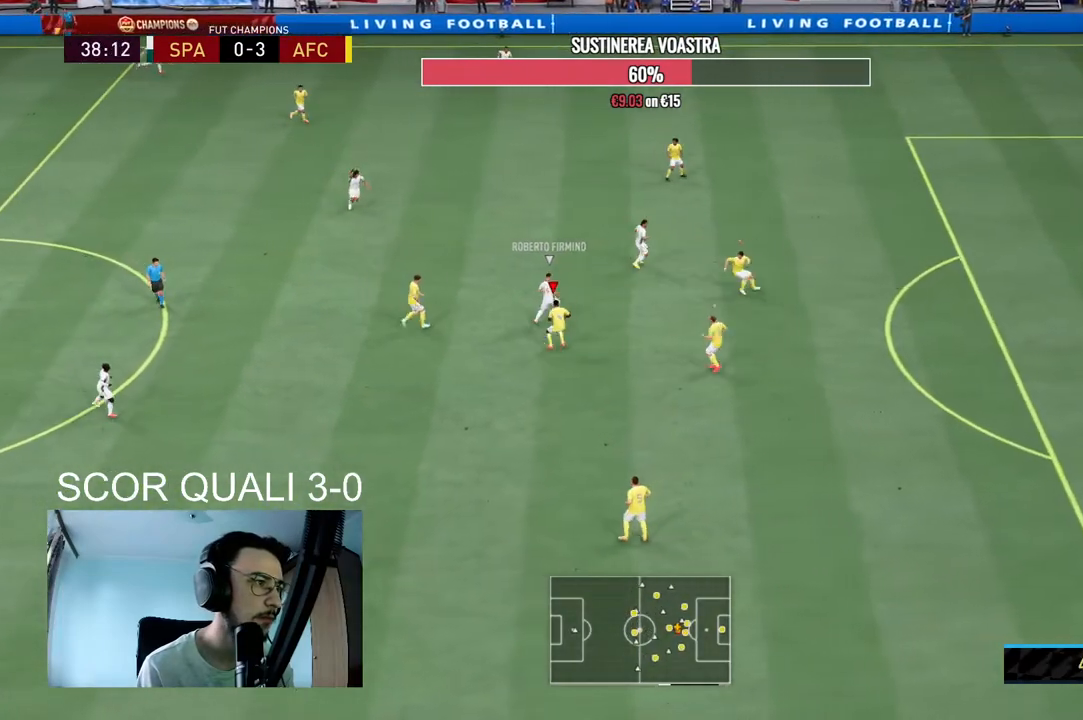
{"dt_ms": 500, "buttons": ["L2", "R2"], "left_stick": "up-right", "right_stick": "center", "events": [[67, "R2", "down"], [100, "left_stick", "up"], [233, "left_stick", "up-right"]]}
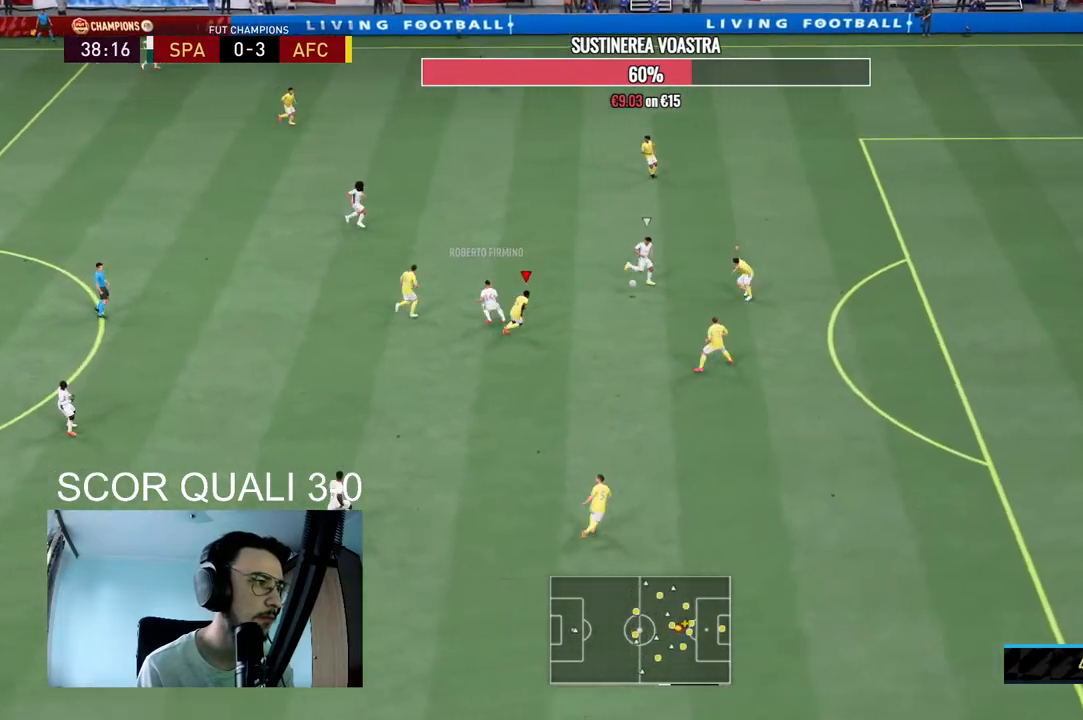
{"dt_ms": 500, "buttons": ["L2", "R2"], "left_stick": "down-left", "right_stick": "center", "events": [[33, "L2", "up"], [133, "L1", "down"], [167, "R2", "up"], [167, "left_stick", "up-left"], [267, "L1", "up"], [267, "R2", "down"], [333, "L2", "down"], [500, "left_stick", "down-left"]]}
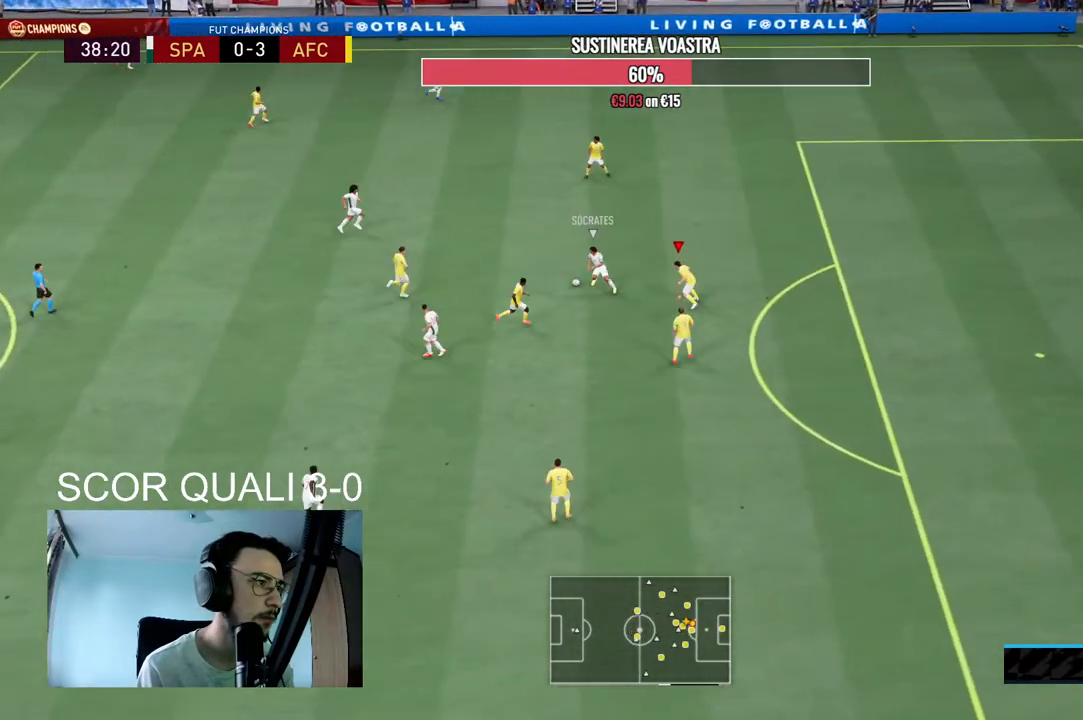
{"dt_ms": 500, "buttons": ["L2", "R2"], "left_stick": "up-right", "right_stick": "center", "events": [[200, "left_stick", "up-right"], [233, "R2", "up"], [367, "R2", "down"]]}
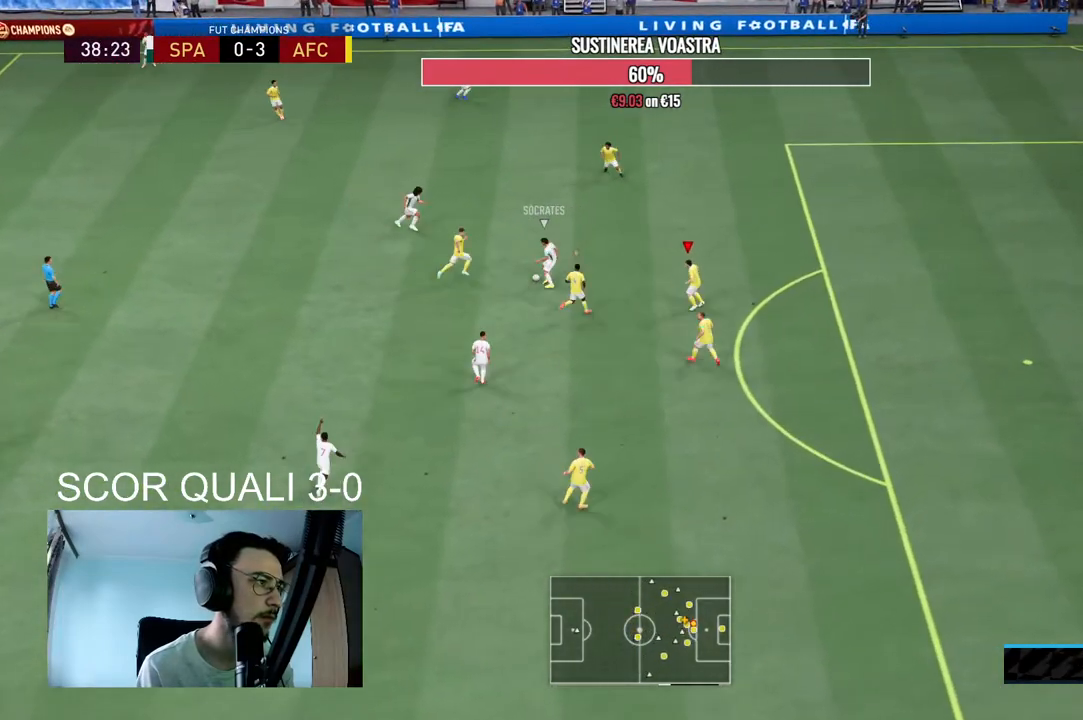
{"dt_ms": 500, "buttons": ["L2", "R2"], "left_stick": "up-right", "right_stick": "center", "events": [[67, "left_stick", "up"], [467, "left_stick", "up-right"]]}
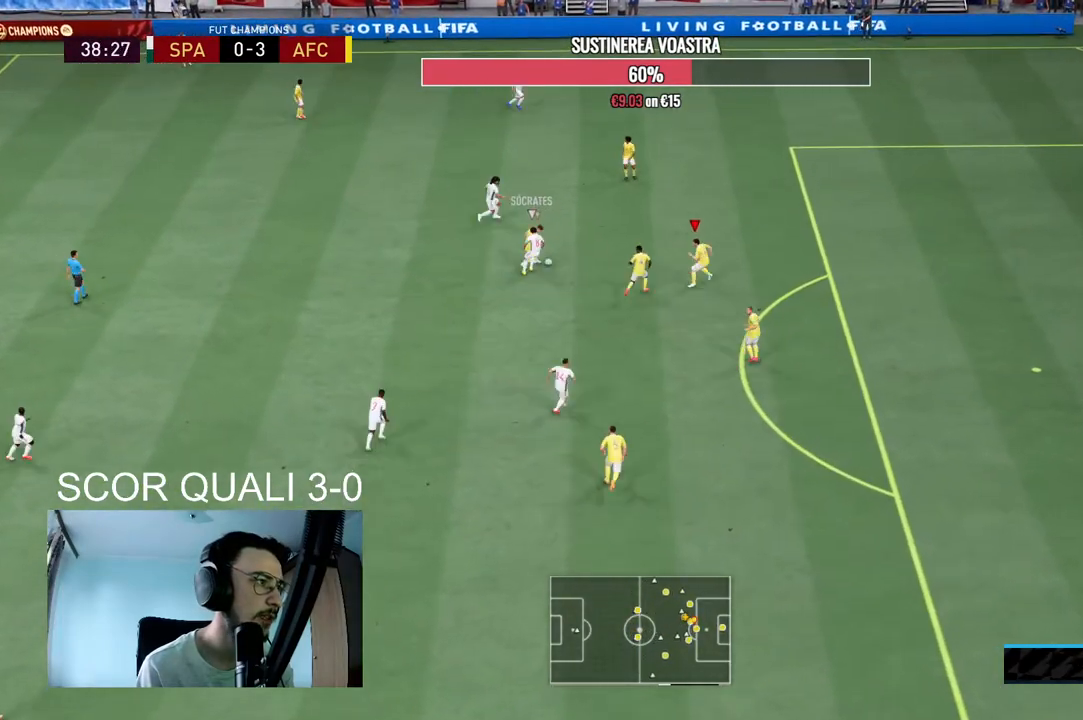
{"dt_ms": 500, "buttons": ["A"], "left_stick": "up-right", "right_stick": "center", "events": [[100, "R2", "up"], [267, "left_stick", "right"], [300, "L2", "up"], [433, "left_stick", "up-right"], [500, "A", "down"]]}
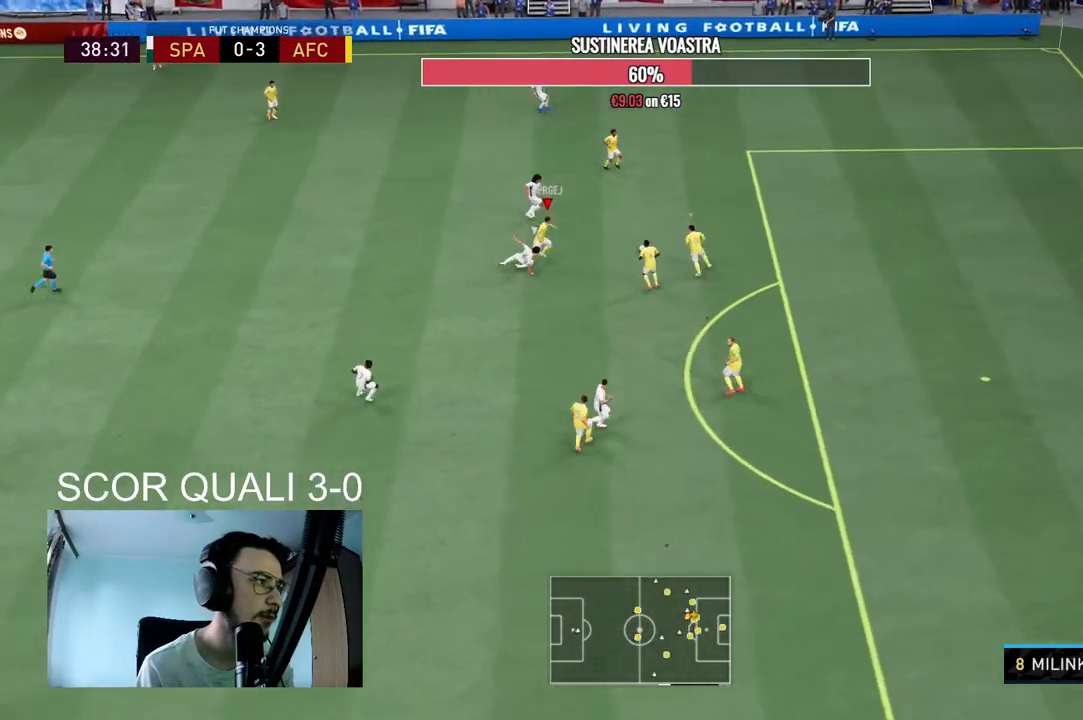
{"dt_ms": 500, "buttons": ["R2"], "left_stick": "up-right", "right_stick": "center"}
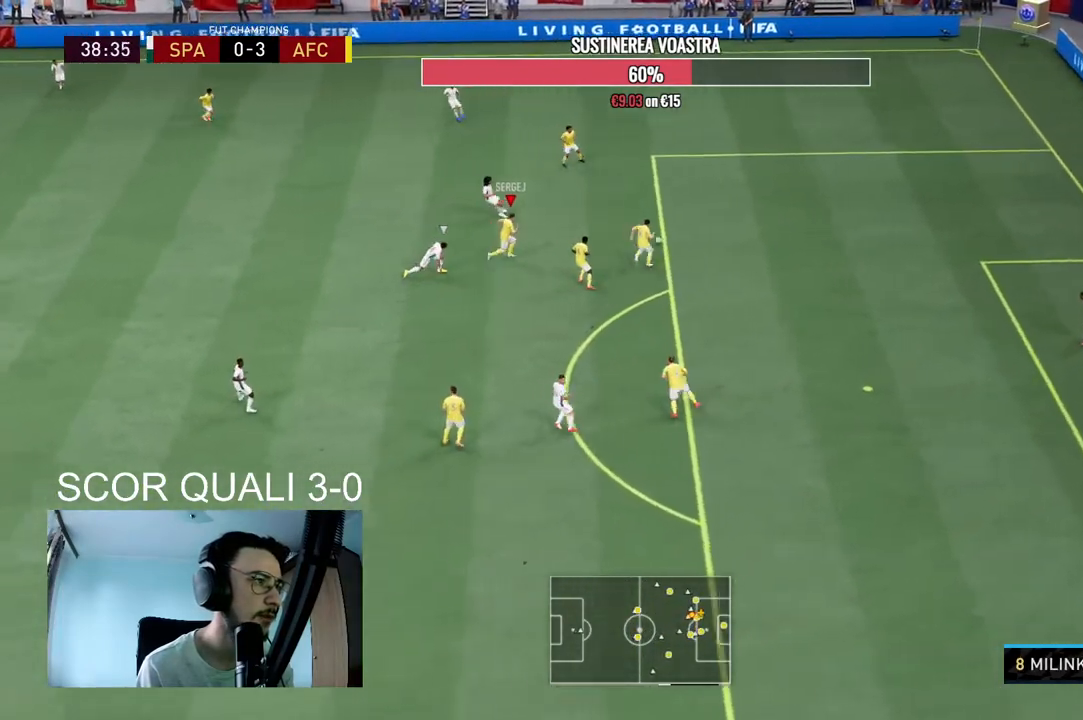
{"dt_ms": 500, "buttons": ["A", "X", "R2"], "left_stick": "center", "right_stick": "center", "events": [[400, "X", "down"], [467, "left_stick", "center"], [500, "A", "down"]]}
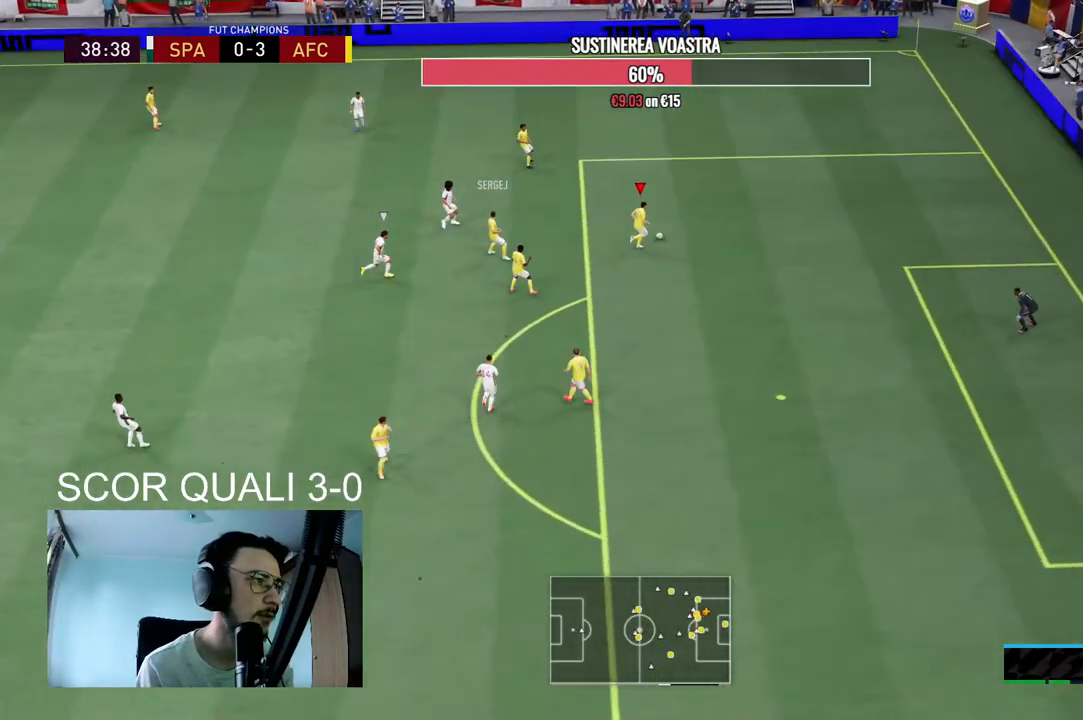
{"dt_ms": 500, "buttons": ["R2"], "left_stick": "center", "right_stick": "center", "events": [[67, "X", "up"], [133, "A", "up"], [200, "R2", "up"], [400, "R2", "down"]]}
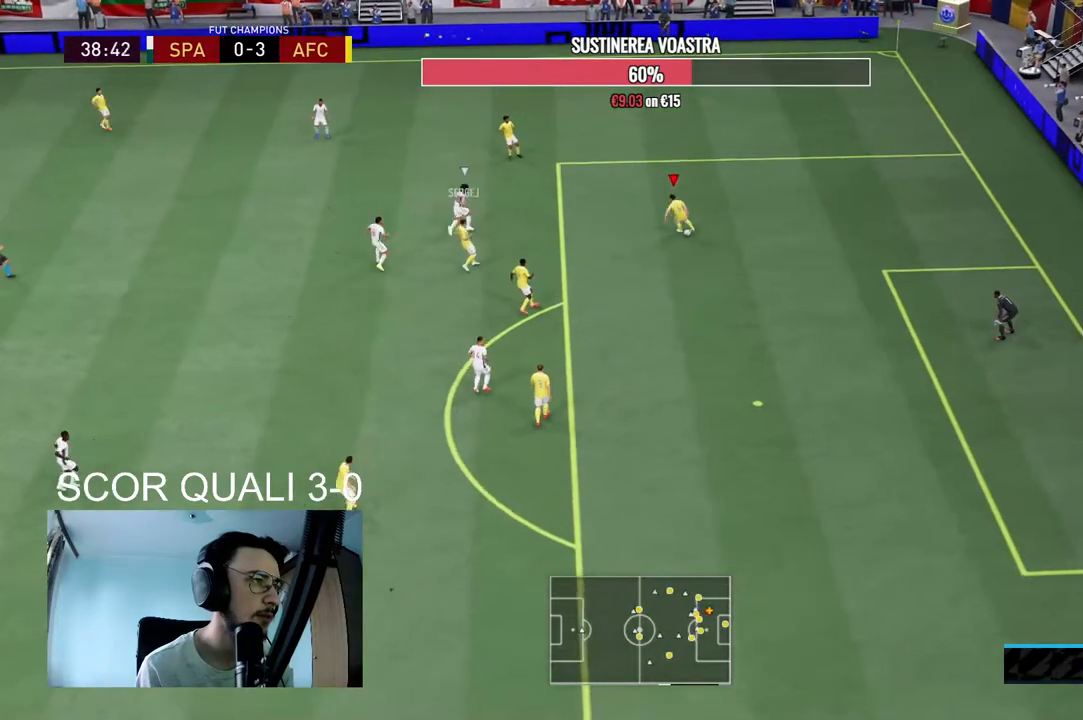
{"dt_ms": 500, "buttons": ["A"], "left_stick": "down-left", "right_stick": "center"}
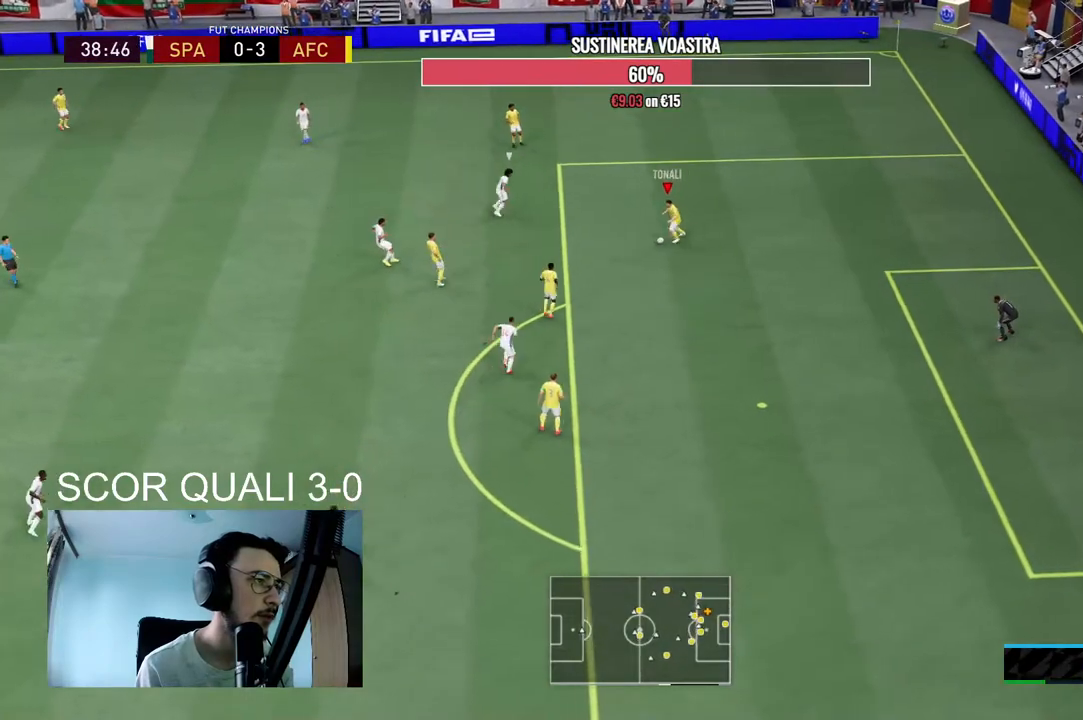
{"dt_ms": 500, "buttons": [], "left_stick": "down", "right_stick": "center", "events": [[67, "left_stick", "down"], [133, "A", "up"]]}
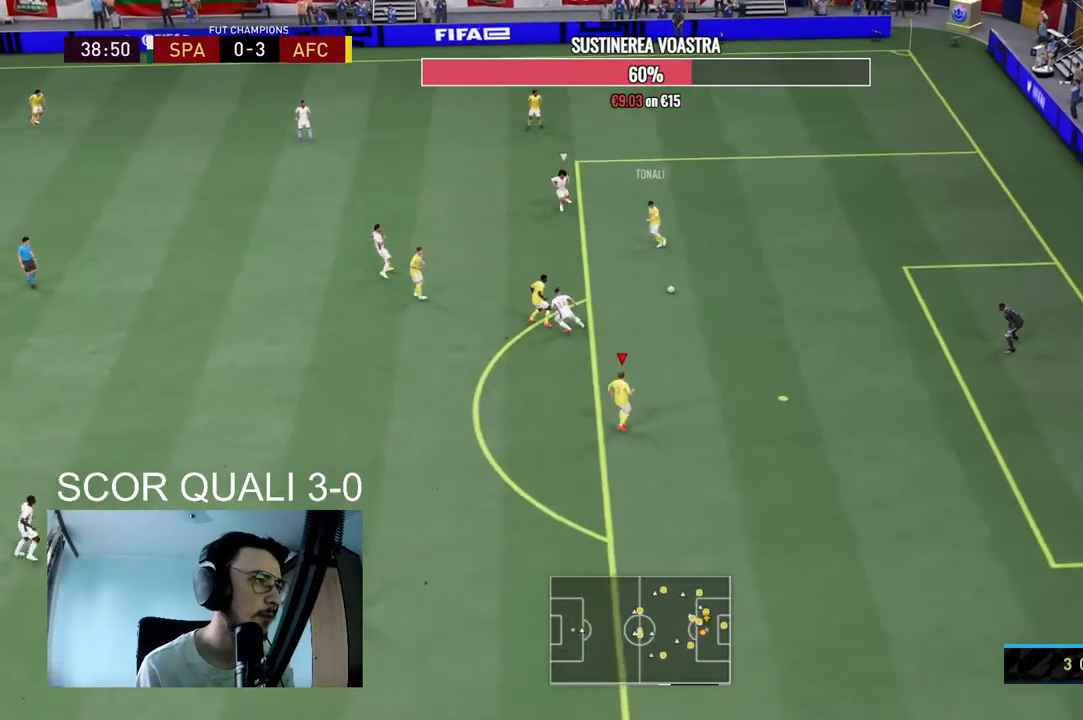
{"dt_ms": 500, "buttons": ["R2"], "left_stick": "down-left", "right_stick": "center", "events": [[200, "R2", "down"], [233, "left_stick", "down-left"]]}
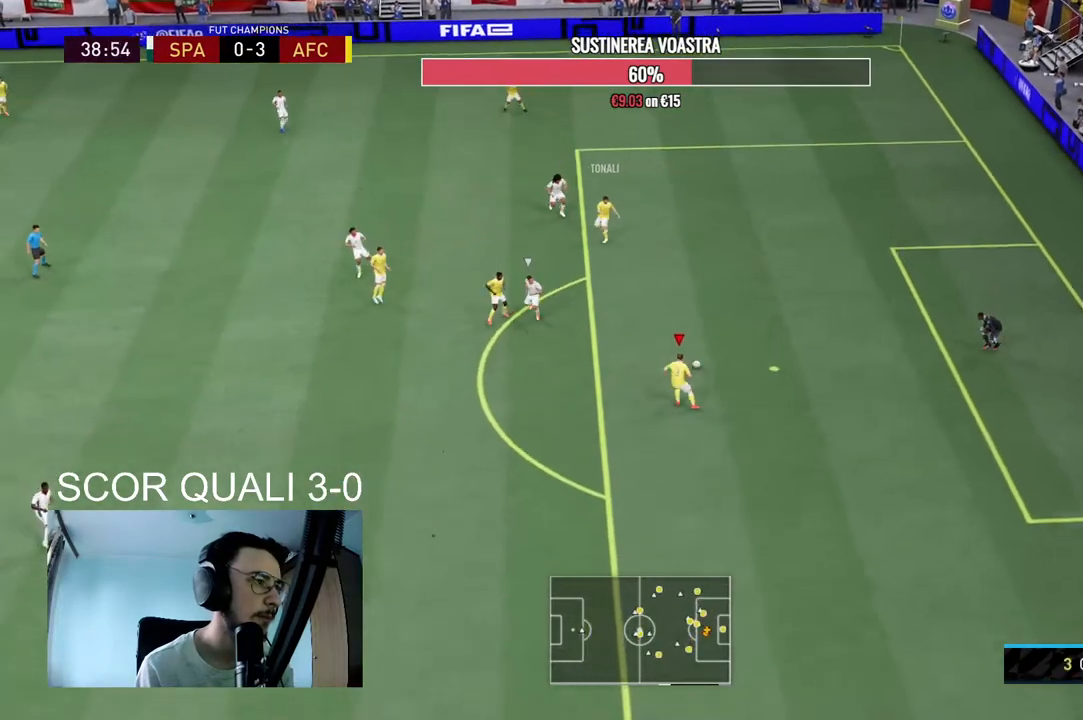
{"dt_ms": 500, "buttons": [], "left_stick": "down-left", "right_stick": "center", "events": [[167, "R2", "up"], [300, "A", "down"], [500, "A", "up"]]}
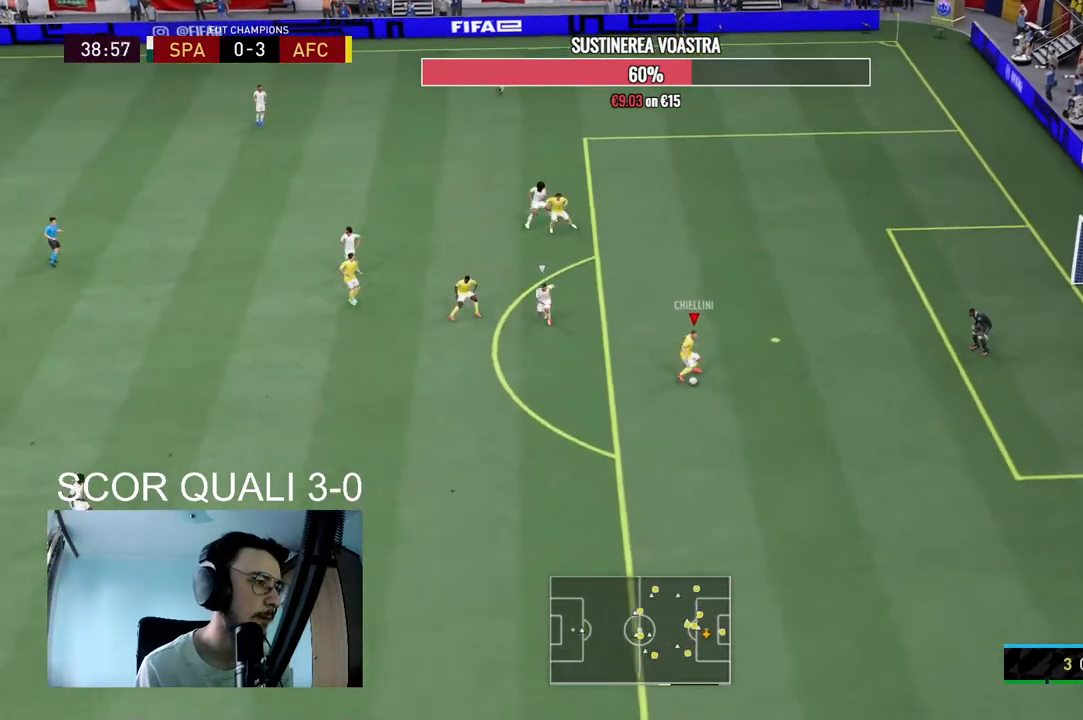
{"dt_ms": 500, "buttons": [], "left_stick": "center", "right_stick": "center", "events": [[133, "left_stick", "down"], [367, "left_stick", "center"]]}
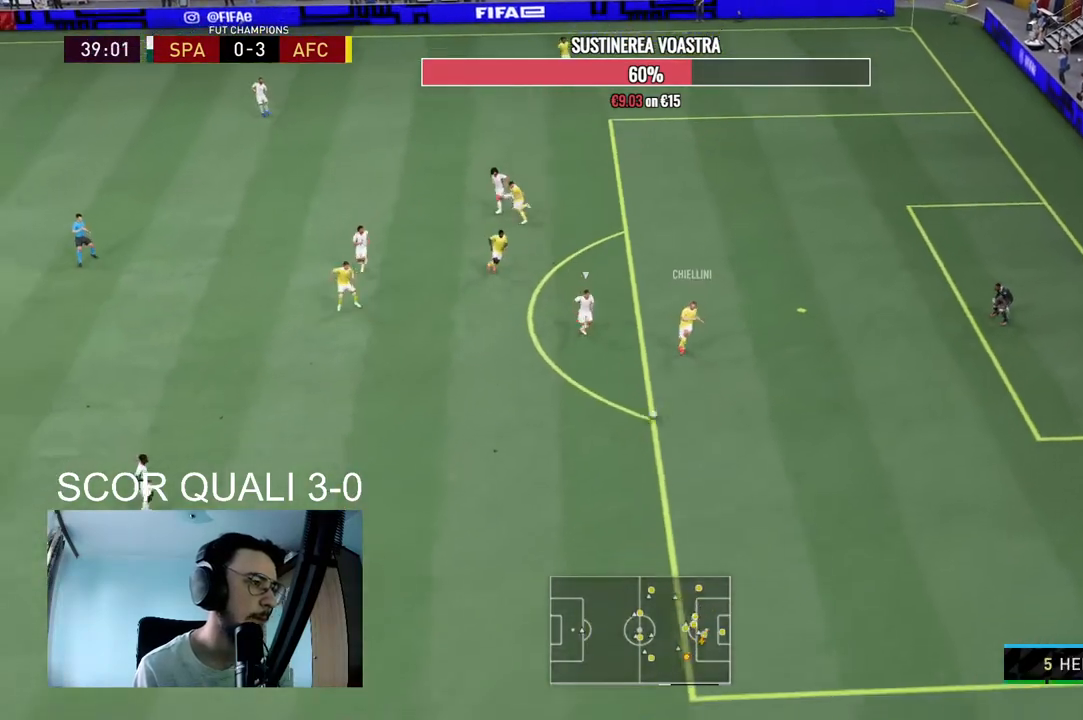
{"dt_ms": 500, "buttons": ["R2"], "left_stick": "up", "right_stick": "center", "events": [[267, "R2", "down"], [300, "left_stick", "up"]]}
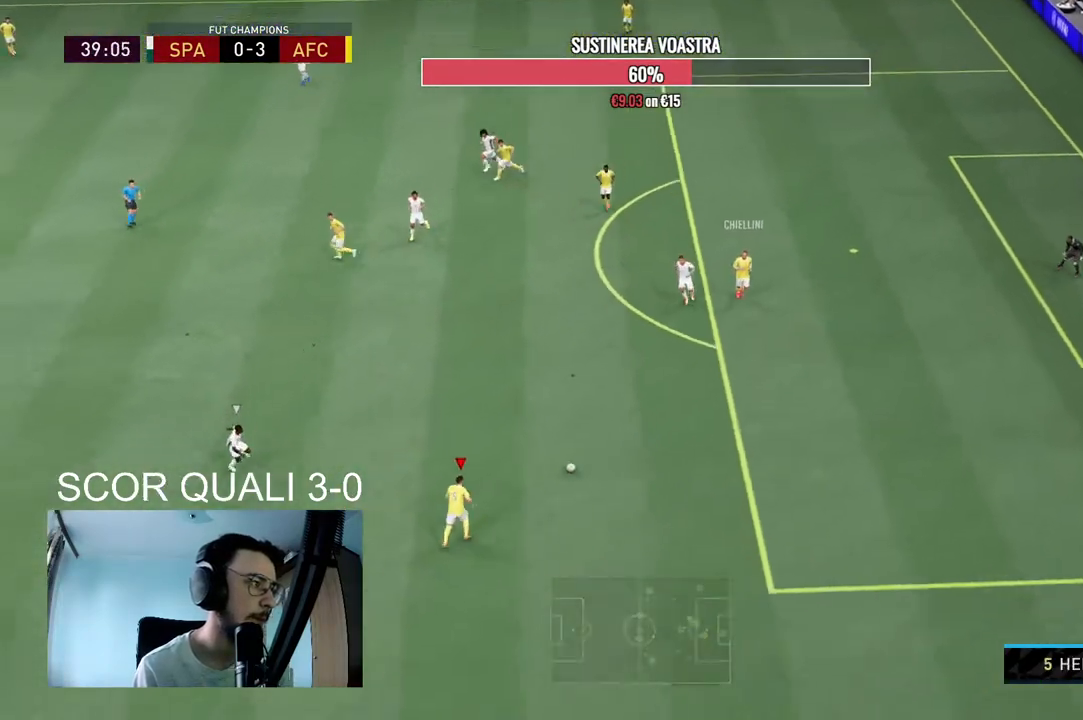
{"dt_ms": 500, "buttons": [], "left_stick": "center", "right_stick": "center", "events": [[33, "A", "down"], [33, "R2", "up"], [67, "L1", "down"], [167, "L1", "up"], [167, "left_stick", "up-left"], [200, "A", "up"], [400, "R2", "down"], [433, "left_stick", "center"], [467, "R2", "up"]]}
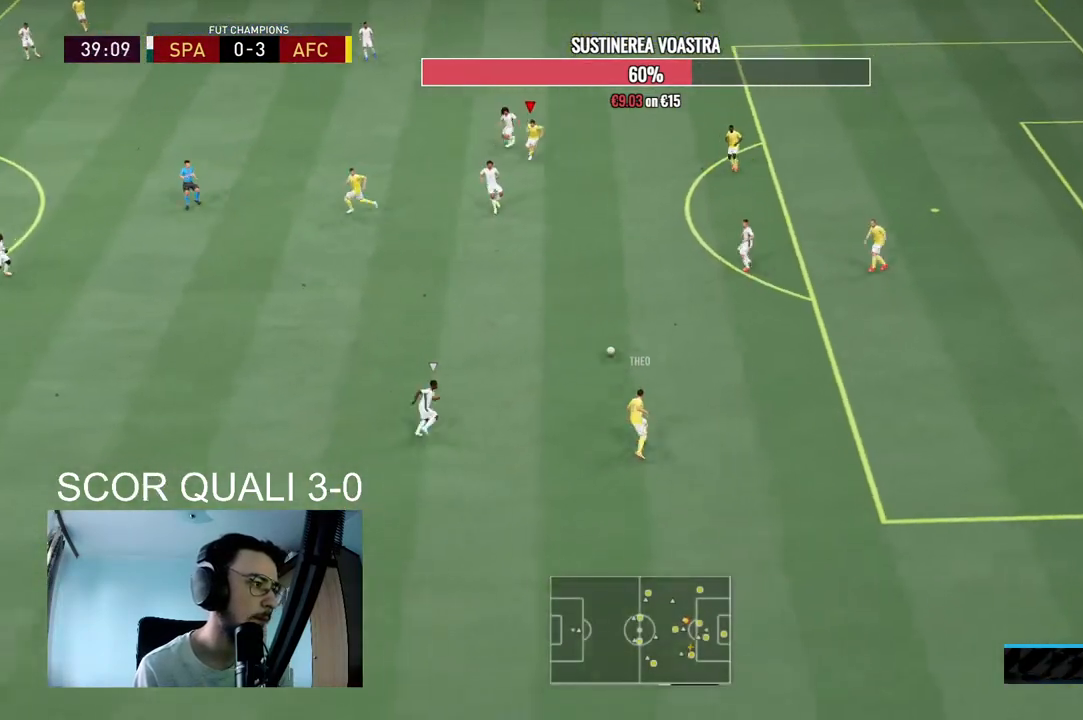
{"dt_ms": 500, "buttons": ["R2"], "left_stick": "down-right", "right_stick": "center", "events": [[333, "R2", "down"], [467, "left_stick", "down-right"]]}
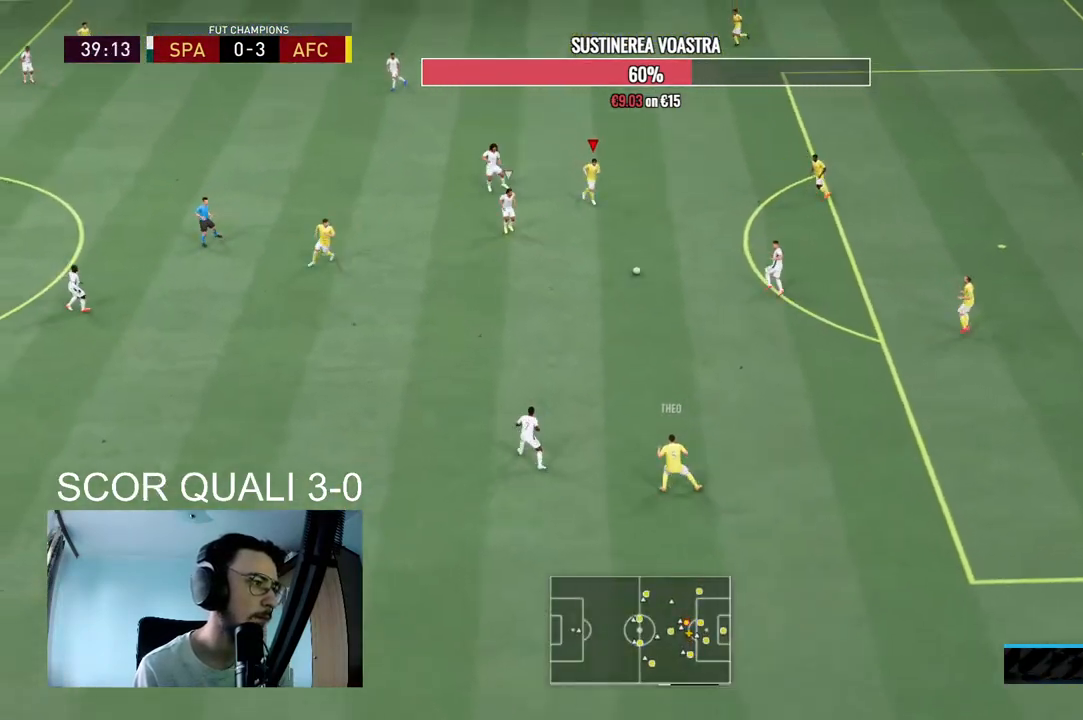
{"dt_ms": 500, "buttons": [], "left_stick": "up-right", "right_stick": "center", "events": [[100, "R2", "up"], [300, "A", "down"], [300, "left_stick", "up-right"], [400, "A", "up"]]}
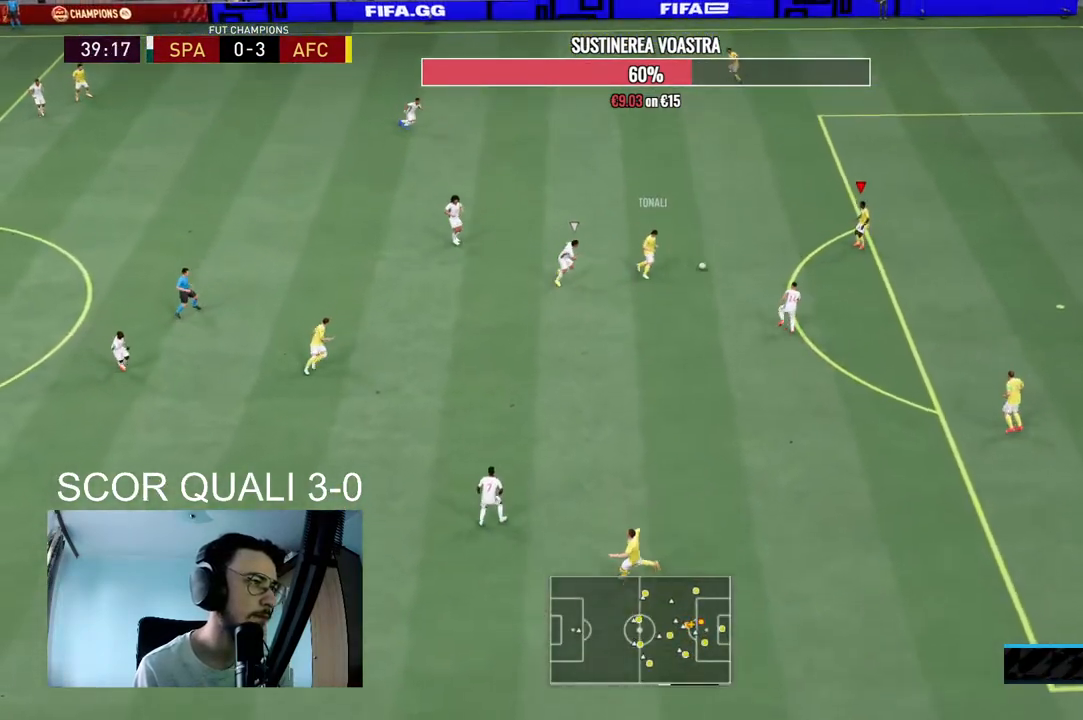
{"dt_ms": 500, "buttons": [], "left_stick": "up", "right_stick": "center", "events": [[133, "left_stick", "up"], [267, "A", "down"], [433, "A", "up"]]}
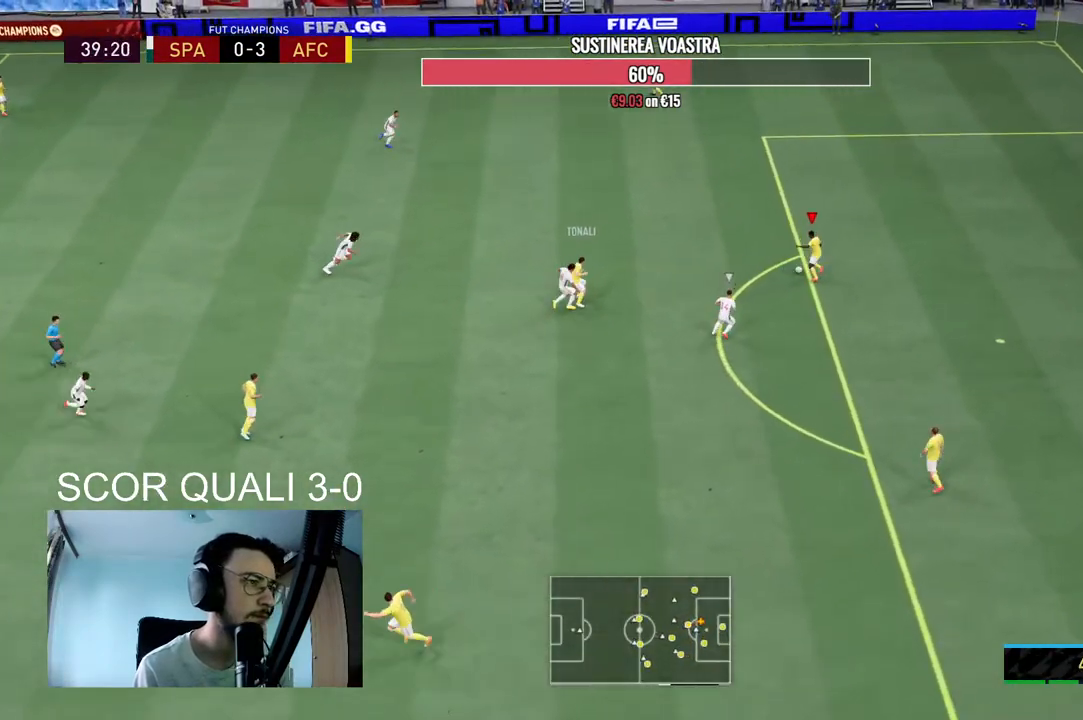
{"dt_ms": 500, "buttons": ["R2"], "left_stick": "center", "right_stick": "center", "events": [[133, "left_stick", "center"], [233, "R2", "down"]]}
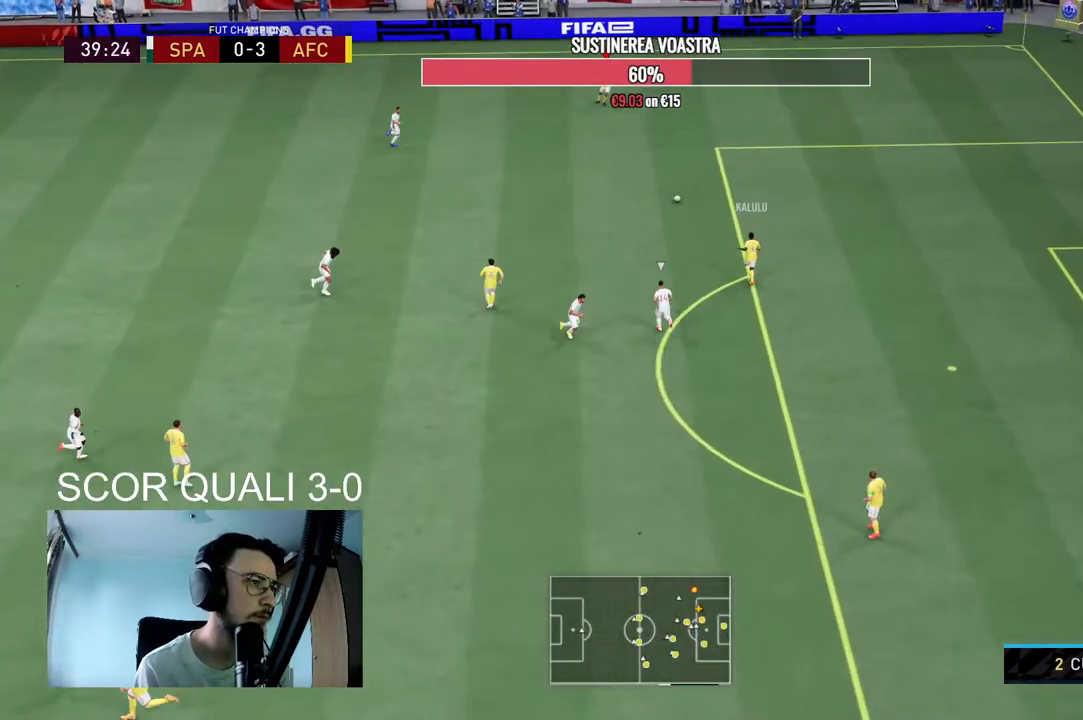
{"dt_ms": 500, "buttons": [], "left_stick": "center", "right_stick": "center", "events": [[33, "left_stick", "down-left"], [133, "left_stick", "down"], [333, "R2", "up"], [333, "left_stick", "center"]]}
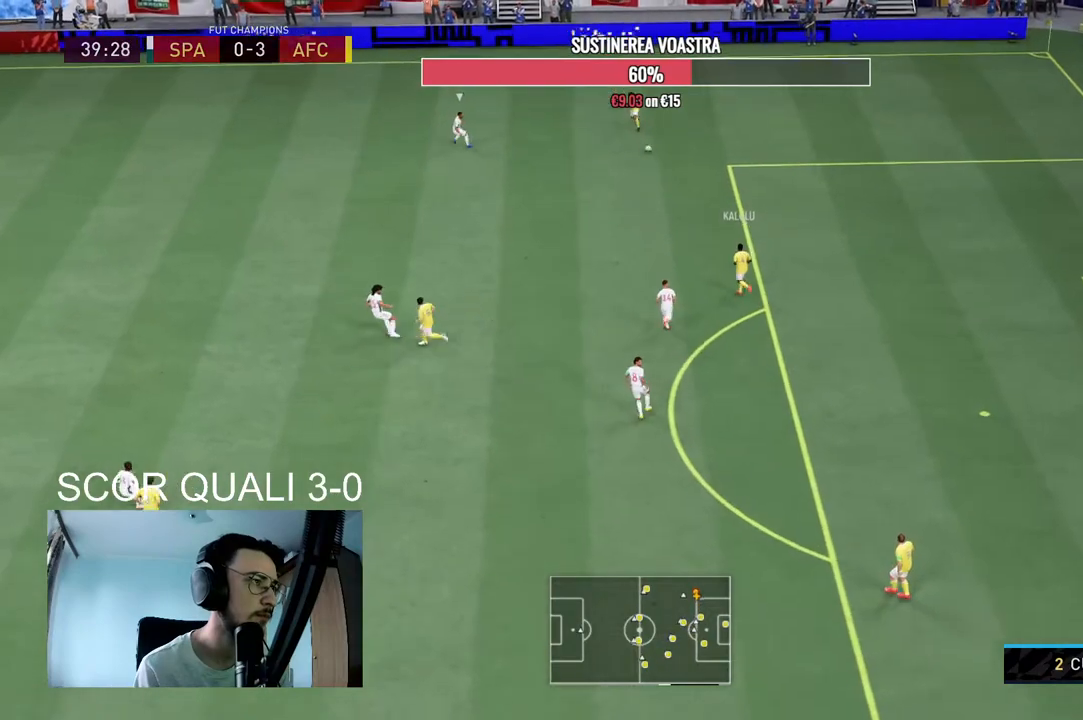
{"dt_ms": 1000, "buttons": ["R2"], "left_stick": "up-left", "right_stick": "center"}
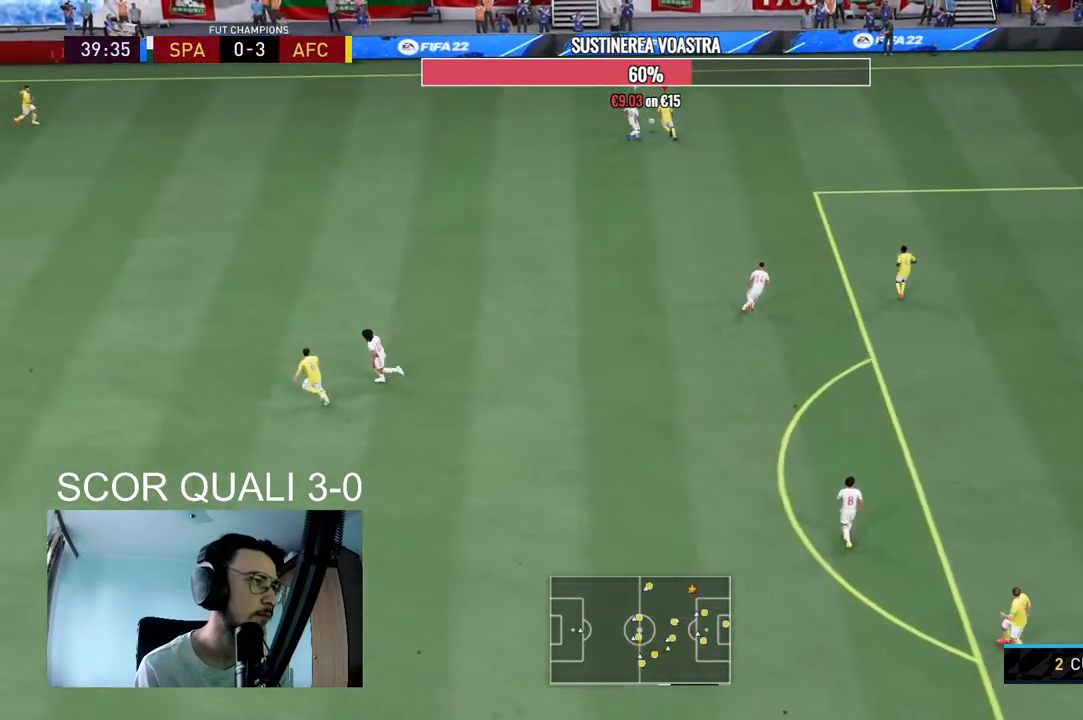
{"dt_ms": 500, "buttons": ["A", "R2"], "left_stick": "left", "right_stick": "center", "events": [[400, "A", "down"], [500, "left_stick", "left"]]}
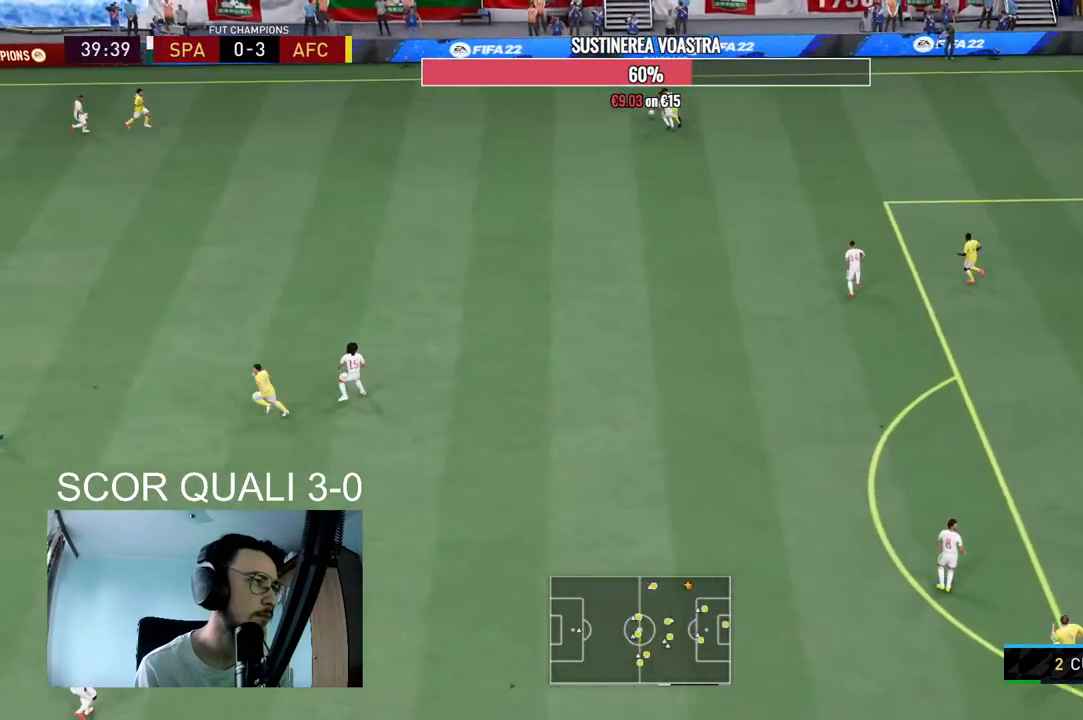
{"dt_ms": 500, "buttons": [], "left_stick": "center", "right_stick": "center", "events": [[67, "A", "up"], [100, "R2", "up"], [467, "left_stick", "center"]]}
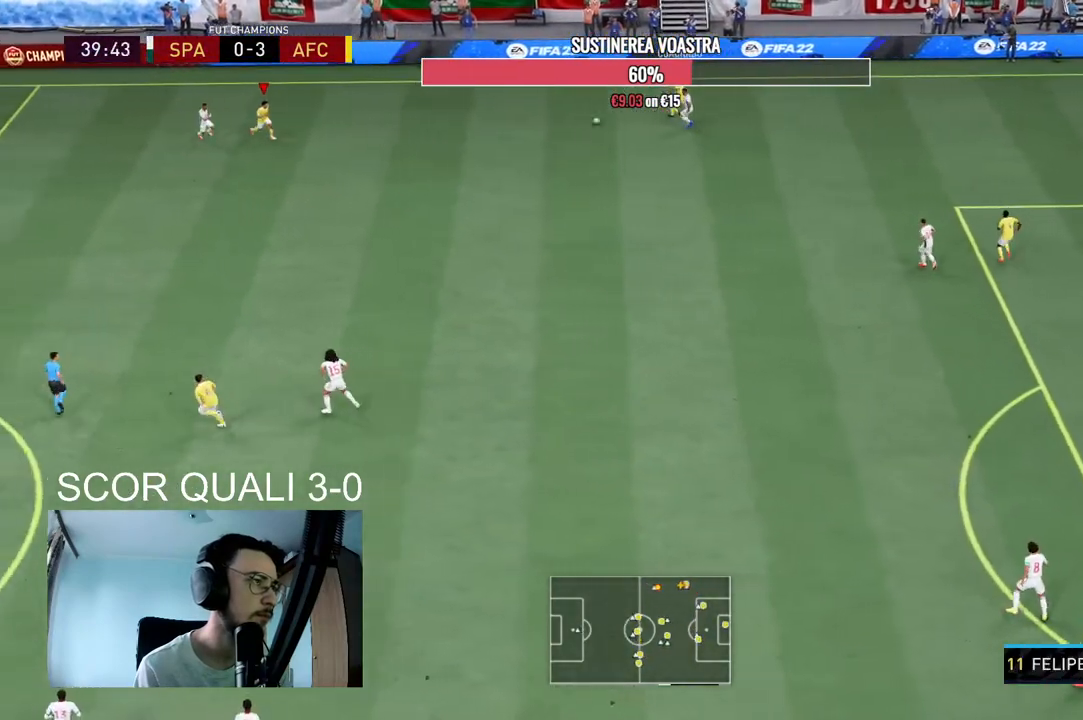
{"dt_ms": 500, "buttons": ["R2"], "left_stick": "down-right", "right_stick": "center", "events": [[200, "R2", "down"], [200, "left_stick", "down-right"]]}